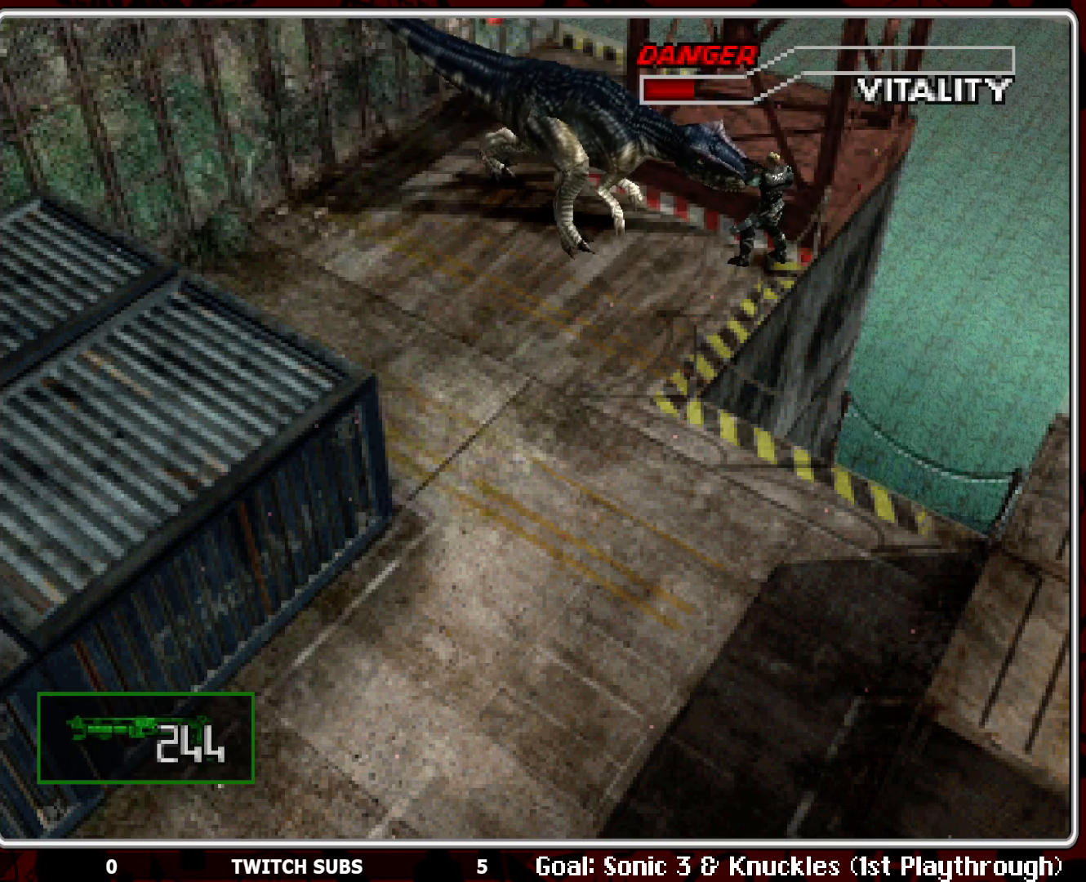
Gameplay with a controller (PlayStation layout); each line is a JSON object with the inputs held at the frame after it. "events" lists button and stick changes between this image and that frame as [ms after this image, input, new state], when the widget could be followed in between. Not read: right_stick.
{"buttons": ["CROSS", "R1"], "left_stick": "center", "events": [[67, "CROSS", "up"], [117, "CROSS", "down"], [217, "CROSS", "up"], [283, "CROSS", "down"], [383, "CROSS", "up"], [450, "CROSS", "down"]]}
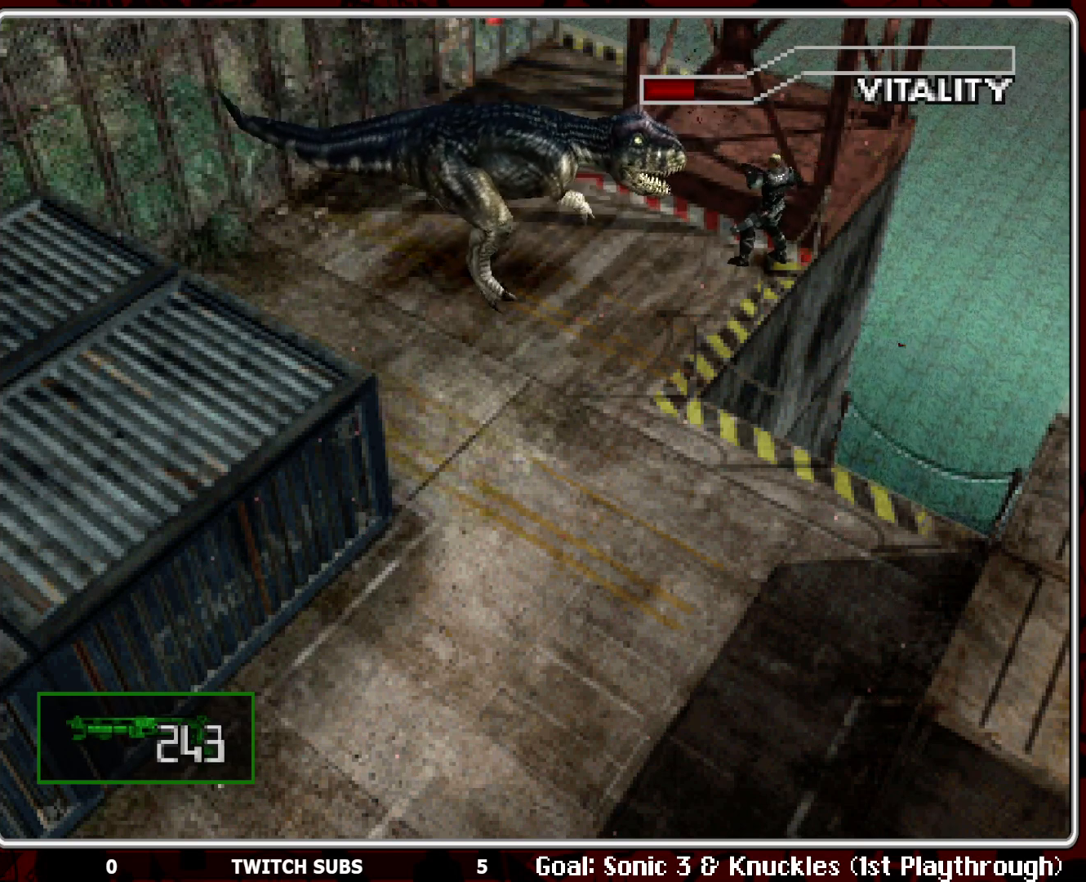
{"buttons": ["R1"], "left_stick": "center", "events": [[83, "CROSS", "up"], [150, "CROSS", "down"], [283, "CROSS", "up"]]}
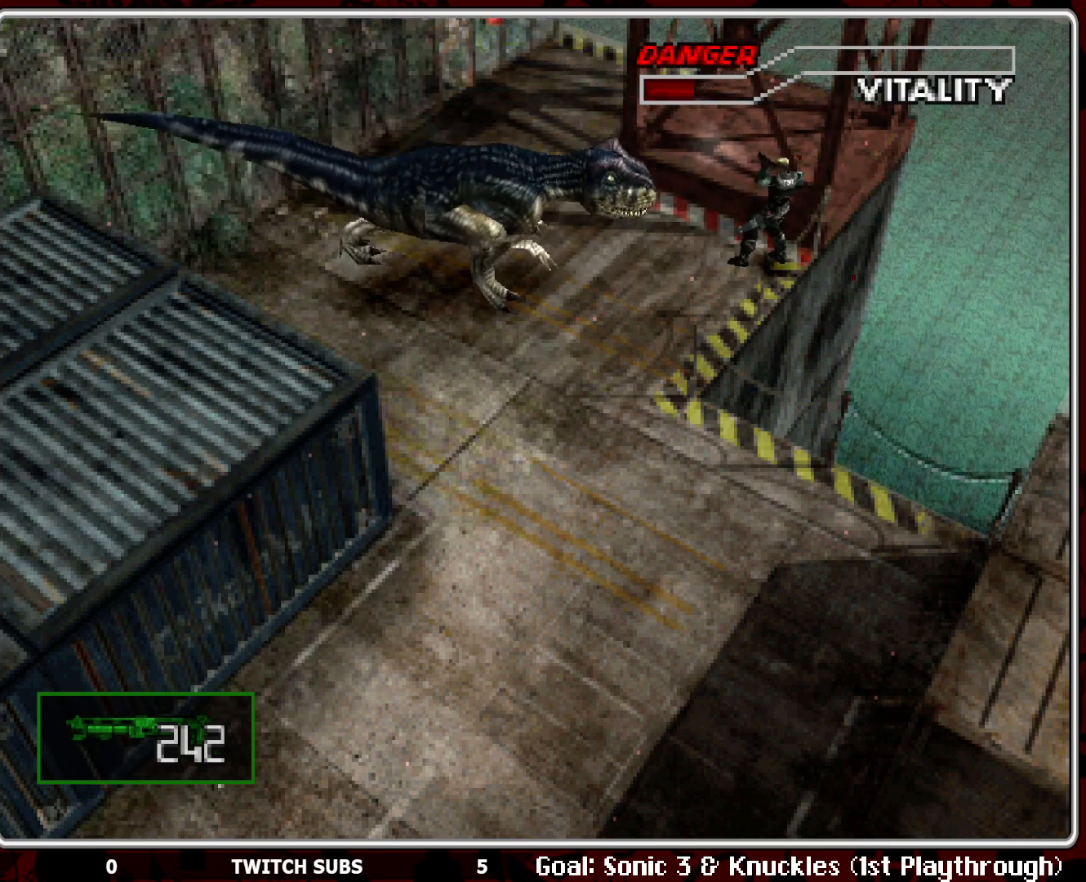
{"buttons": ["R1"], "left_stick": "center", "events": [[50, "L1", "down"], [133, "L1", "up"], [217, "L1", "down"], [317, "L1", "up"], [333, "L1", "down"], [417, "L1", "up"]]}
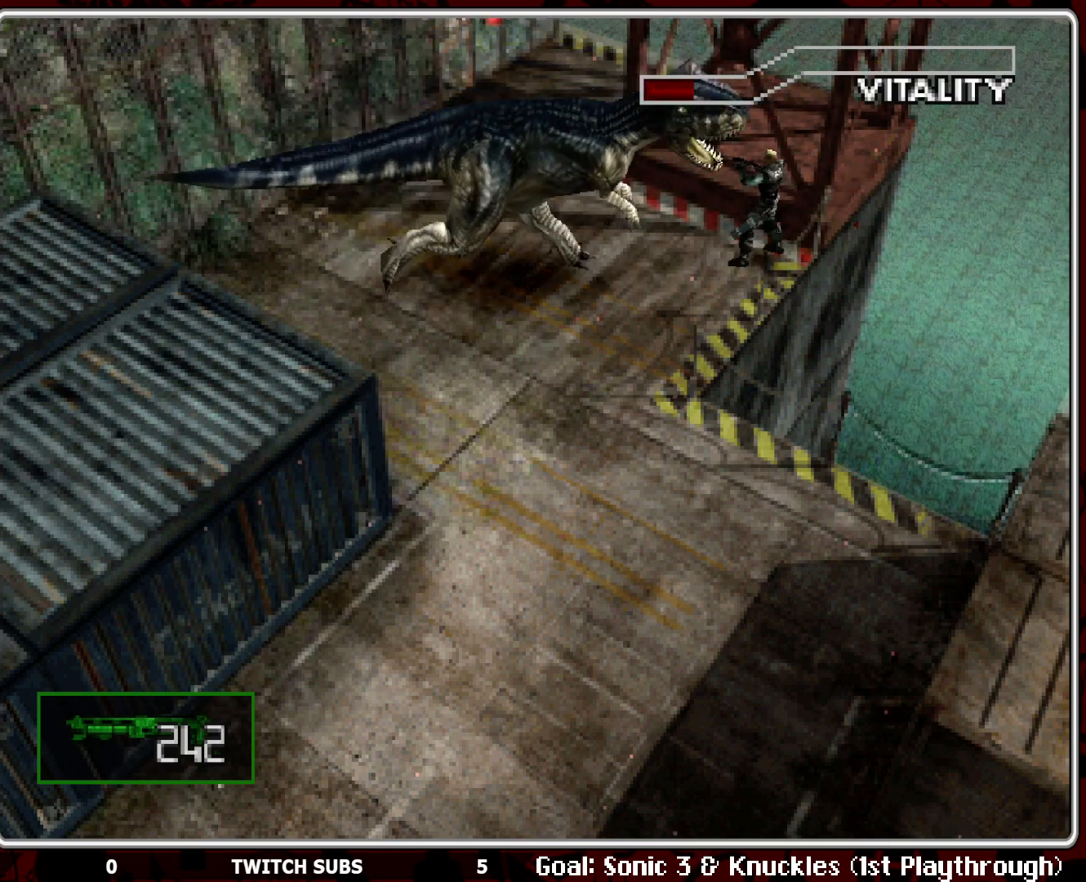
{"buttons": ["R1"], "left_stick": "center", "events": [[17, "CROSS", "down"], [133, "CROSS", "up"], [200, "CROSS", "down"], [317, "CROSS", "up"], [383, "CROSS", "down"], [483, "CROSS", "up"]]}
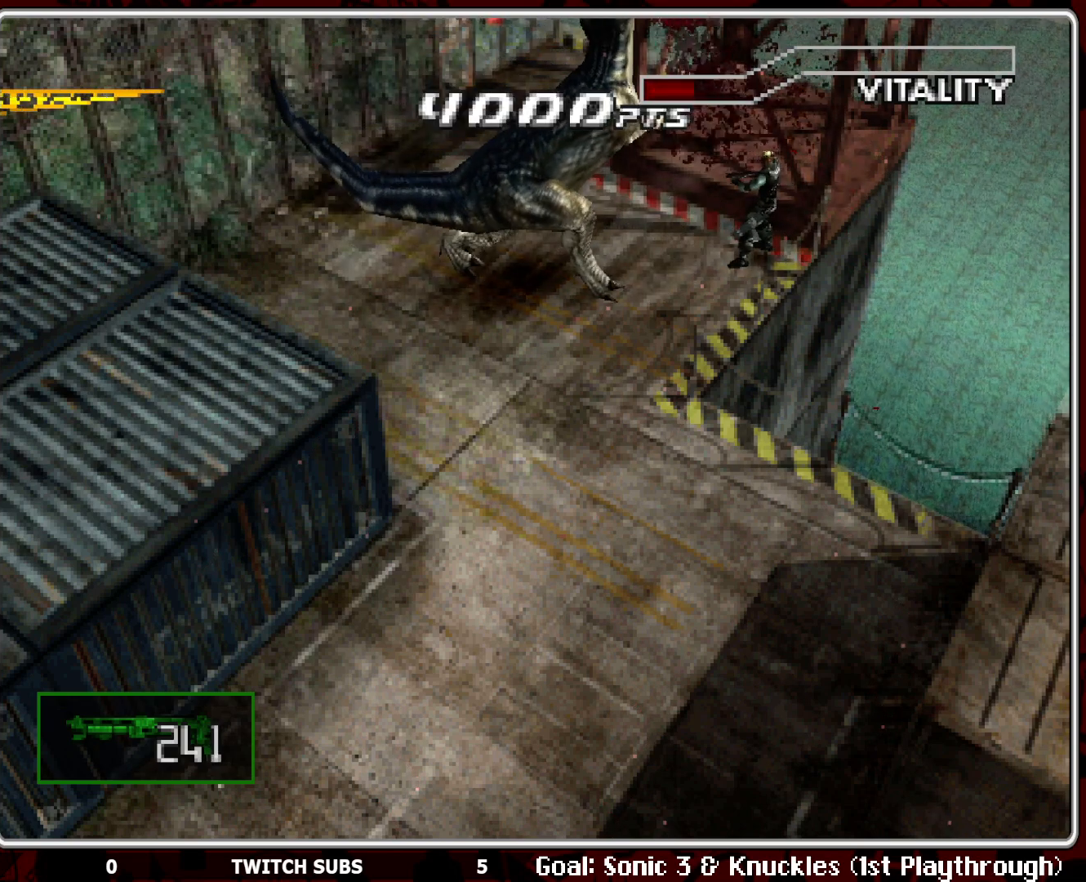
{"buttons": ["CROSS", "R1"], "left_stick": "center", "events": [[50, "CROSS", "down"], [183, "CROSS", "up"], [267, "CROSS", "down"], [383, "CROSS", "up"], [467, "CROSS", "down"]]}
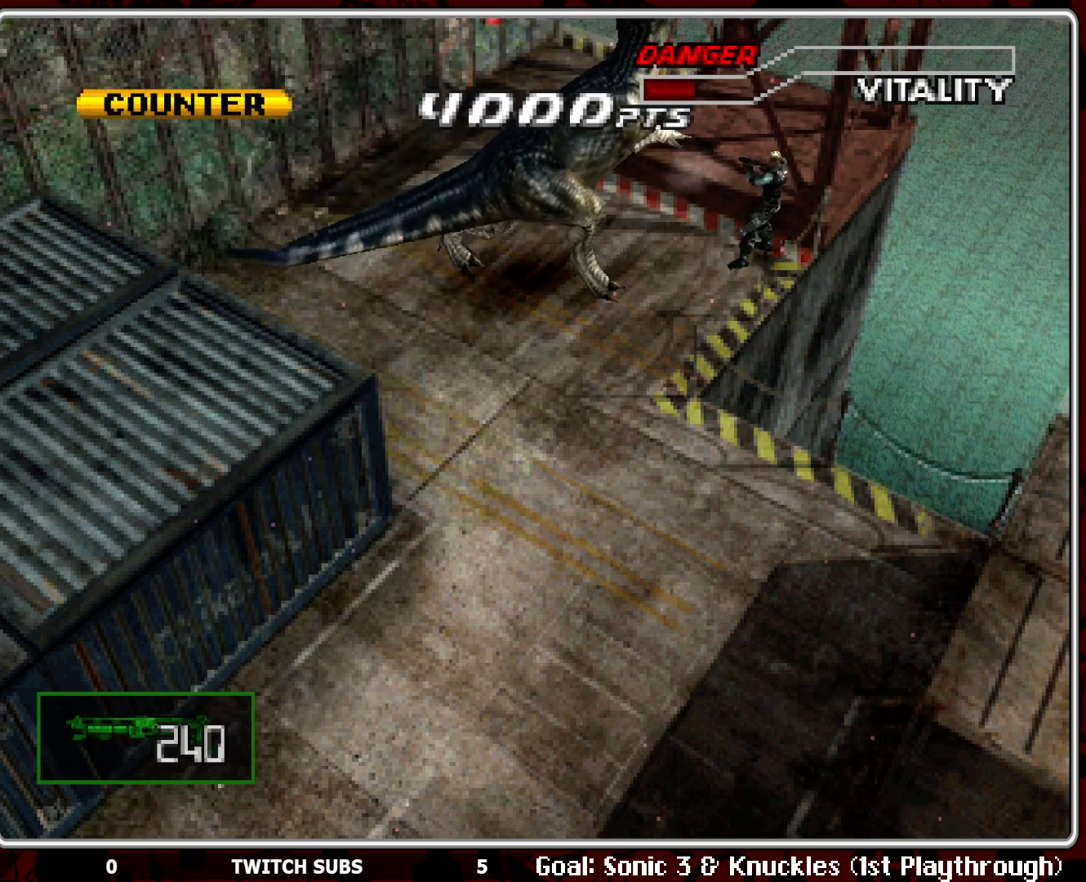
{"buttons": [], "left_stick": "center", "events": [[83, "CROSS", "up"], [300, "R1", "up"]]}
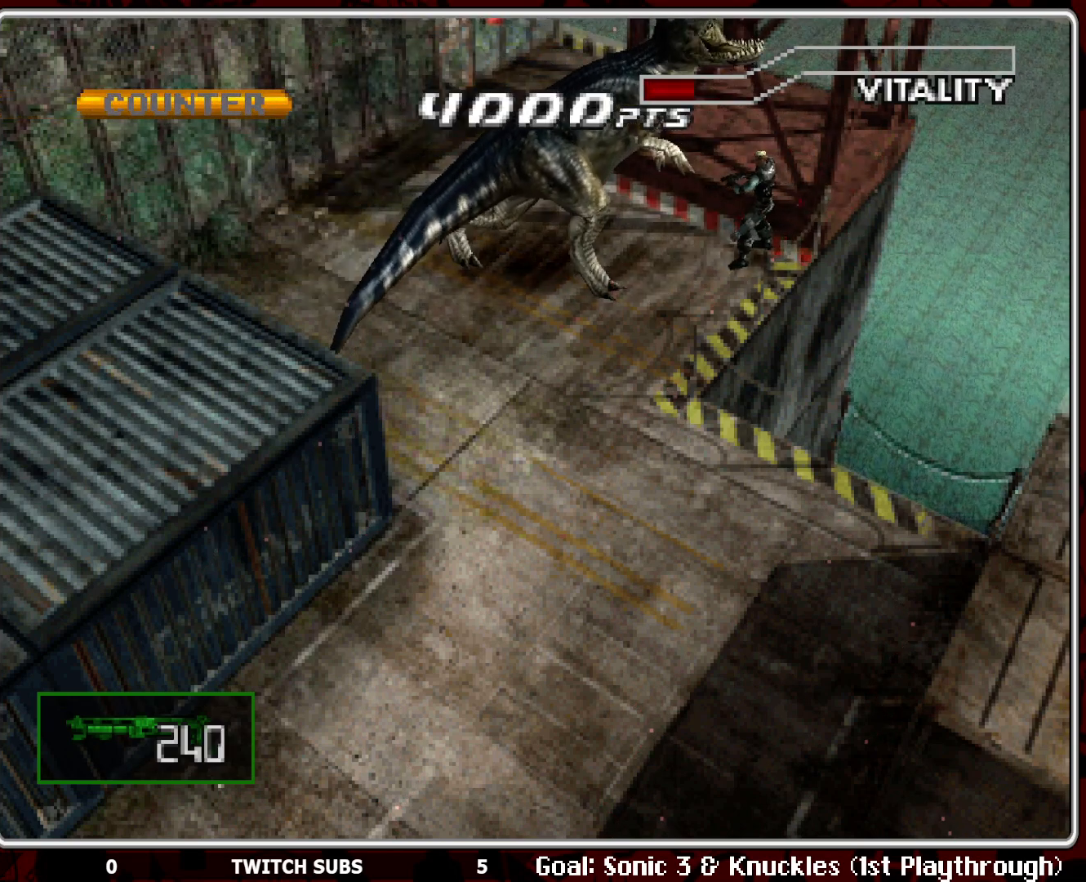
{"buttons": [], "left_stick": "center", "events": []}
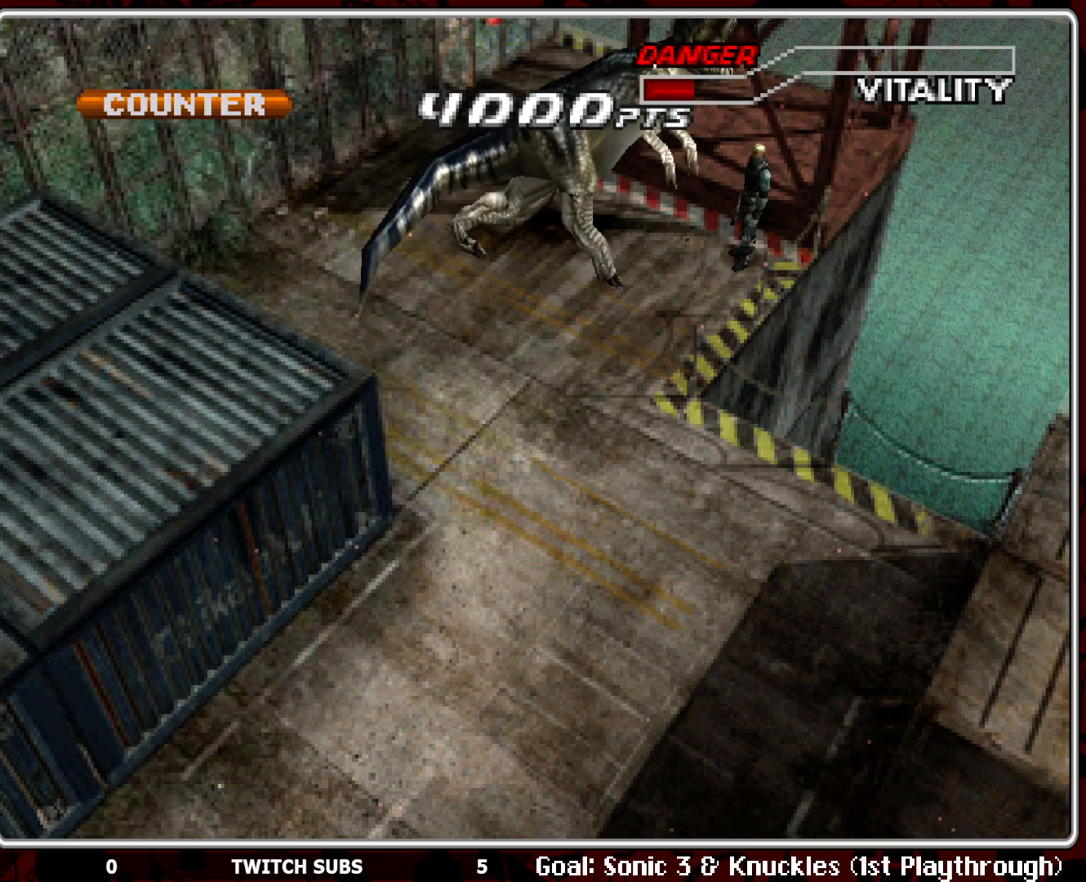
{"buttons": [], "left_stick": "center", "events": []}
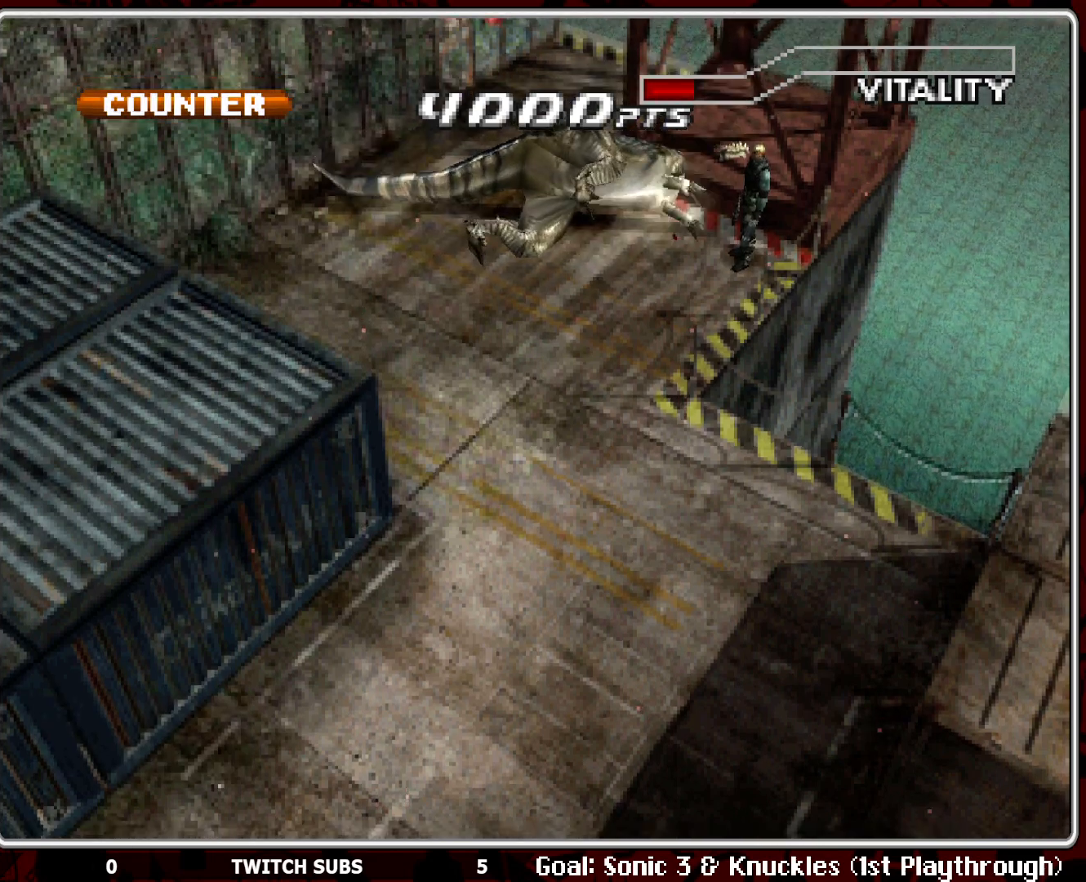
{"buttons": [], "left_stick": "center", "events": []}
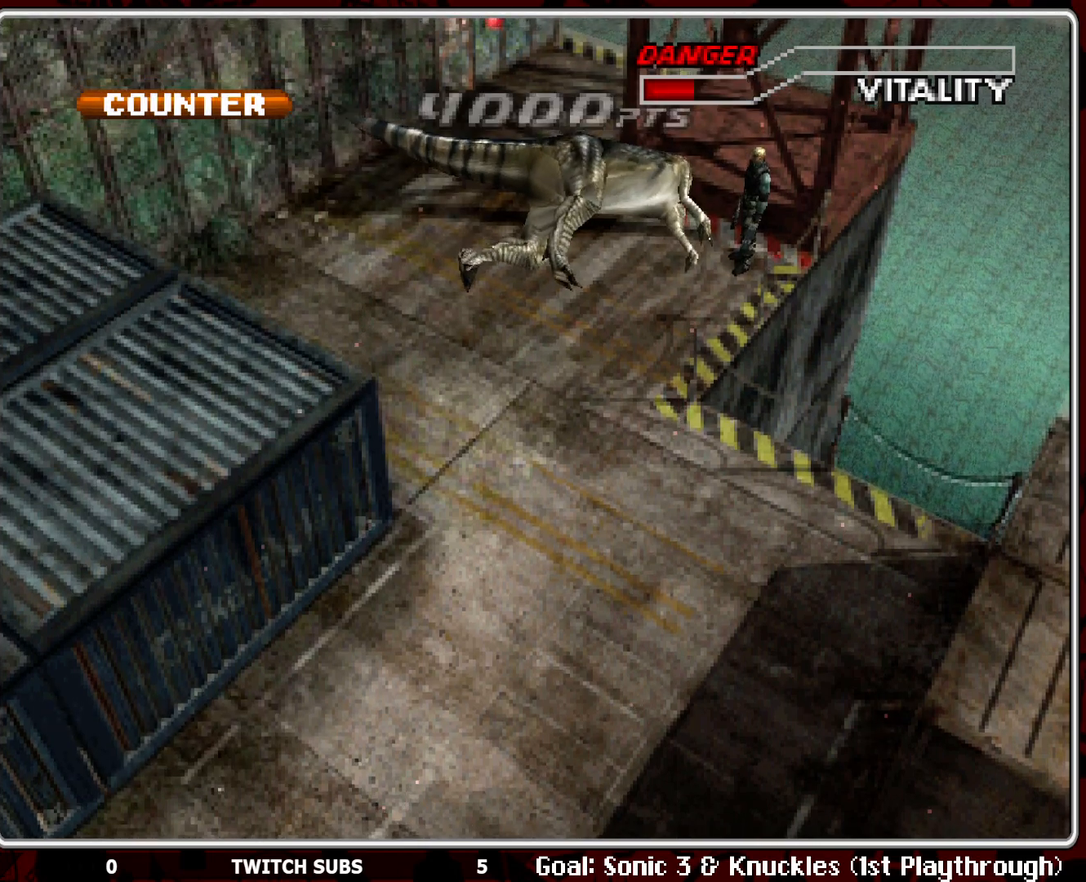
{"buttons": ["DPAD_RIGHT"], "left_stick": "center", "events": [[450, "DPAD_RIGHT", "down"]]}
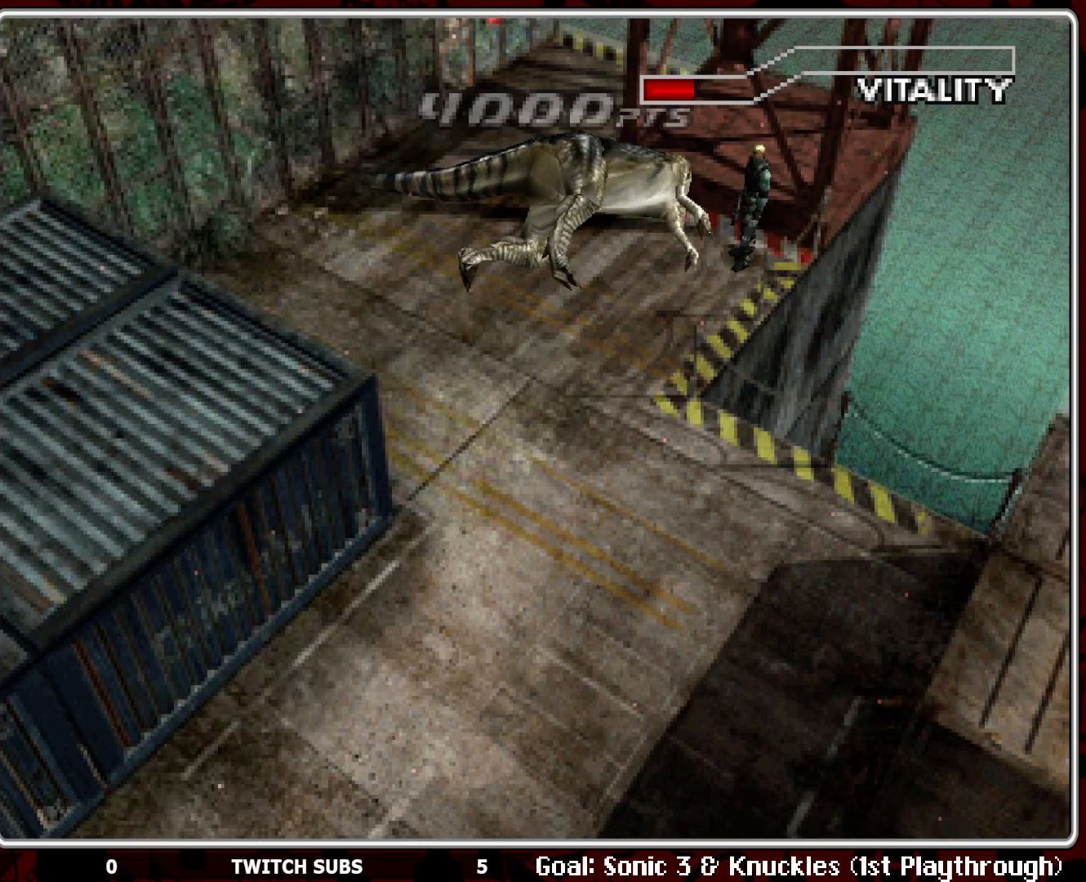
{"buttons": [], "left_stick": "center", "events": [[283, "DPAD_RIGHT", "up"]]}
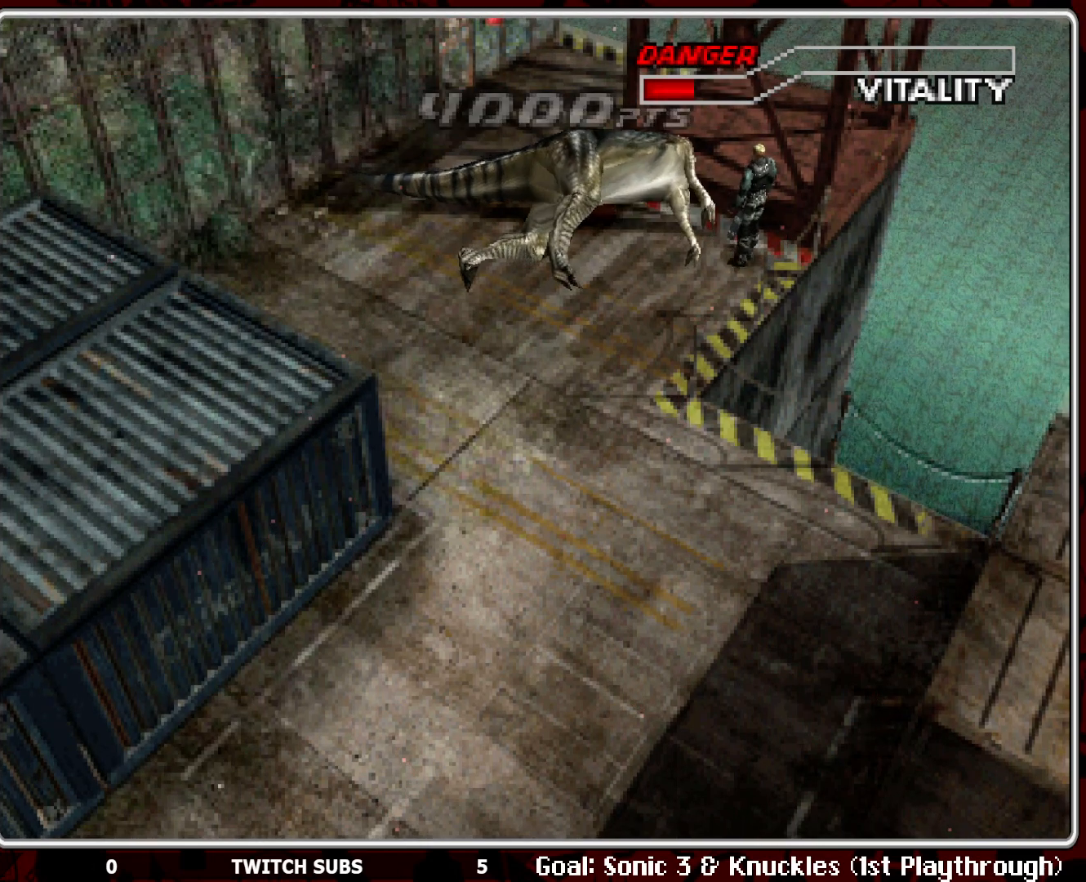
{"buttons": ["SQUARE", "DPAD_UP"], "left_stick": "center", "events": [[433, "DPAD_UP", "down"], [483, "SQUARE", "down"]]}
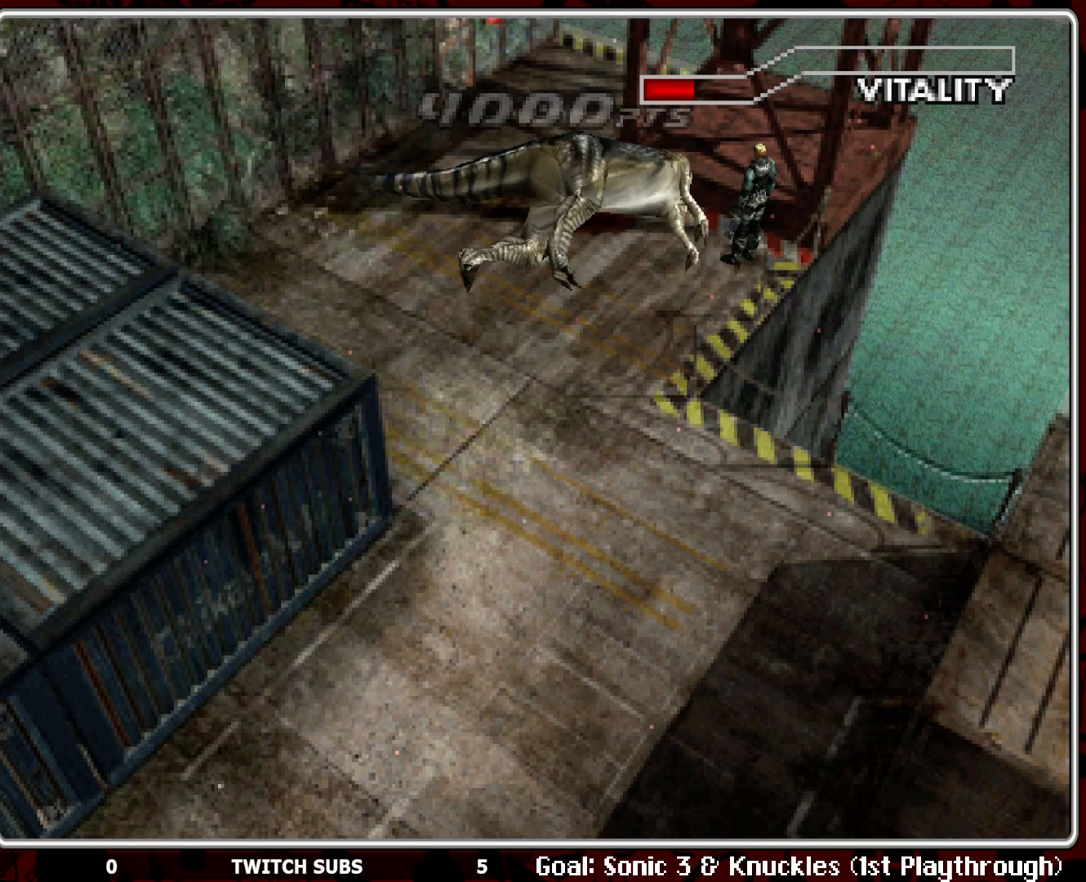
{"buttons": ["SQUARE"], "left_stick": "center", "events": [[467, "DPAD_UP", "up"]]}
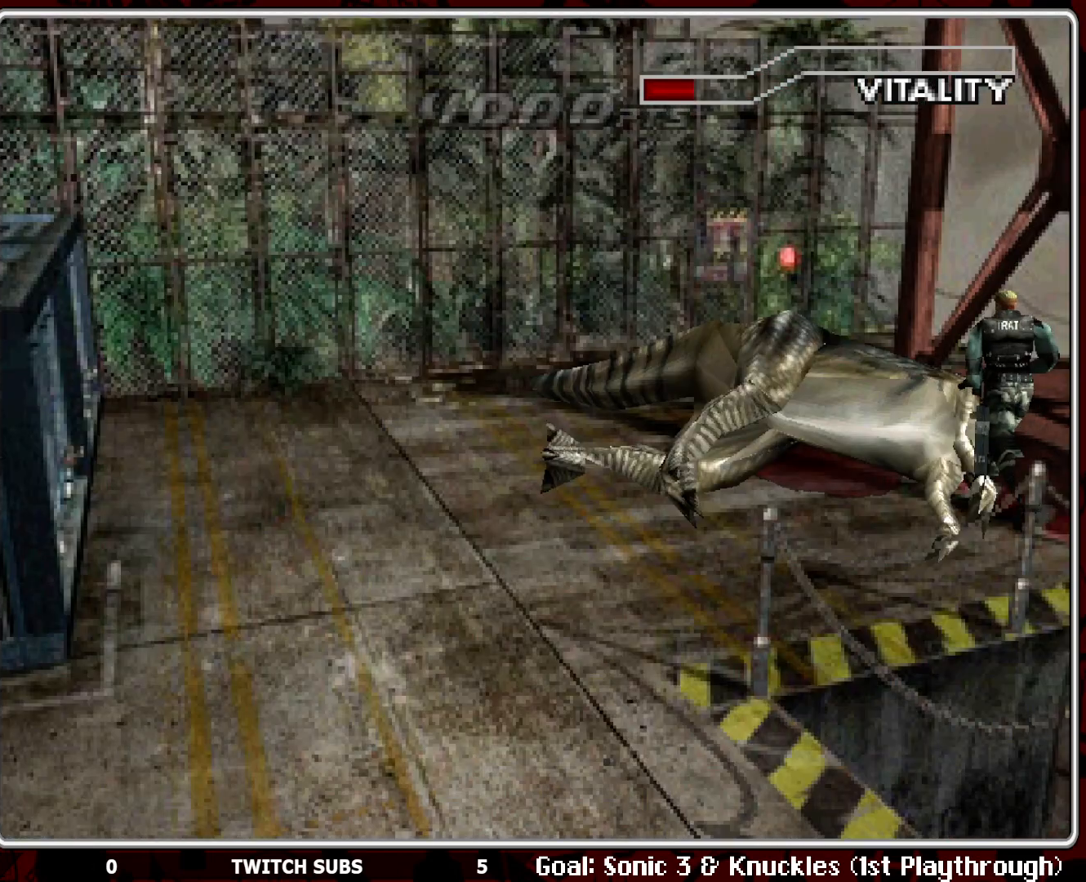
{"buttons": ["DPAD_LEFT"], "left_stick": "center", "events": [[100, "SQUARE", "up"], [350, "DPAD_LEFT", "down"]]}
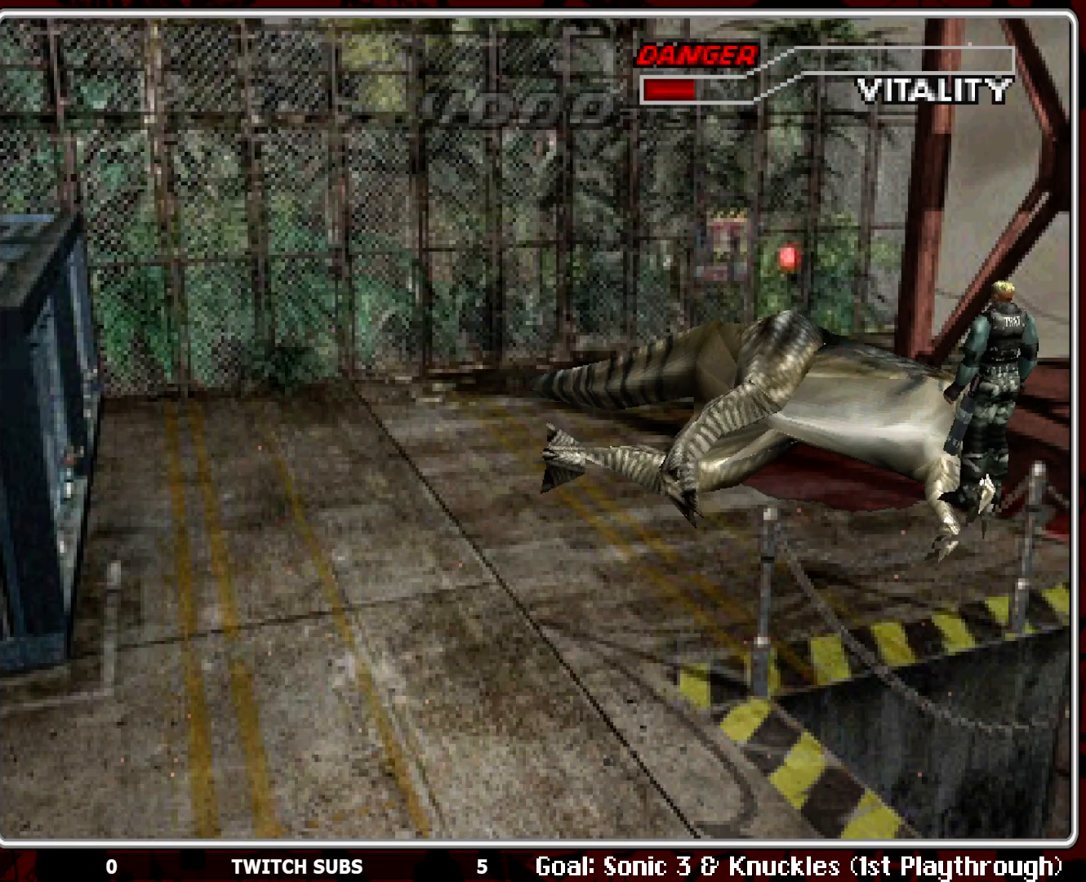
{"buttons": ["SQUARE", "DPAD_UP"], "left_stick": "center", "events": [[100, "DPAD_LEFT", "up"], [233, "DPAD_UP", "down"], [333, "SQUARE", "down"]]}
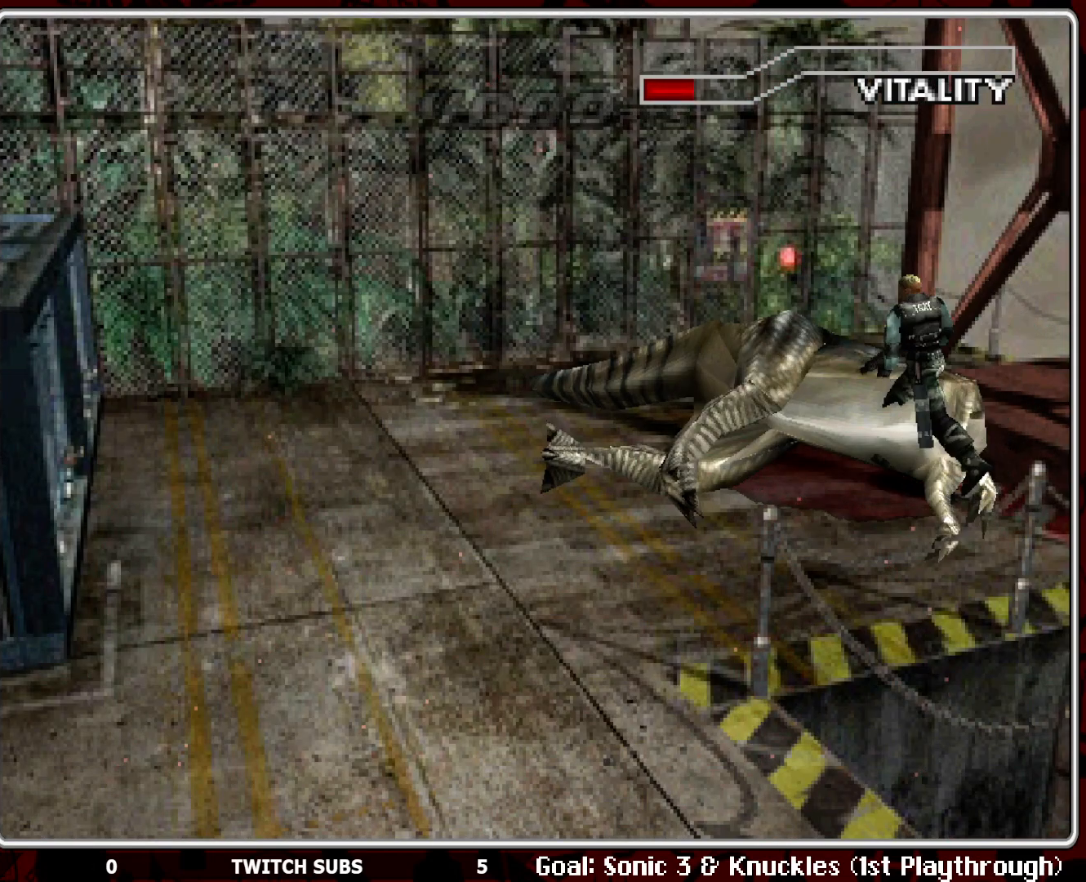
{"buttons": [], "left_stick": "center", "events": [[233, "DPAD_UP", "up"], [233, "SQUARE", "up"]]}
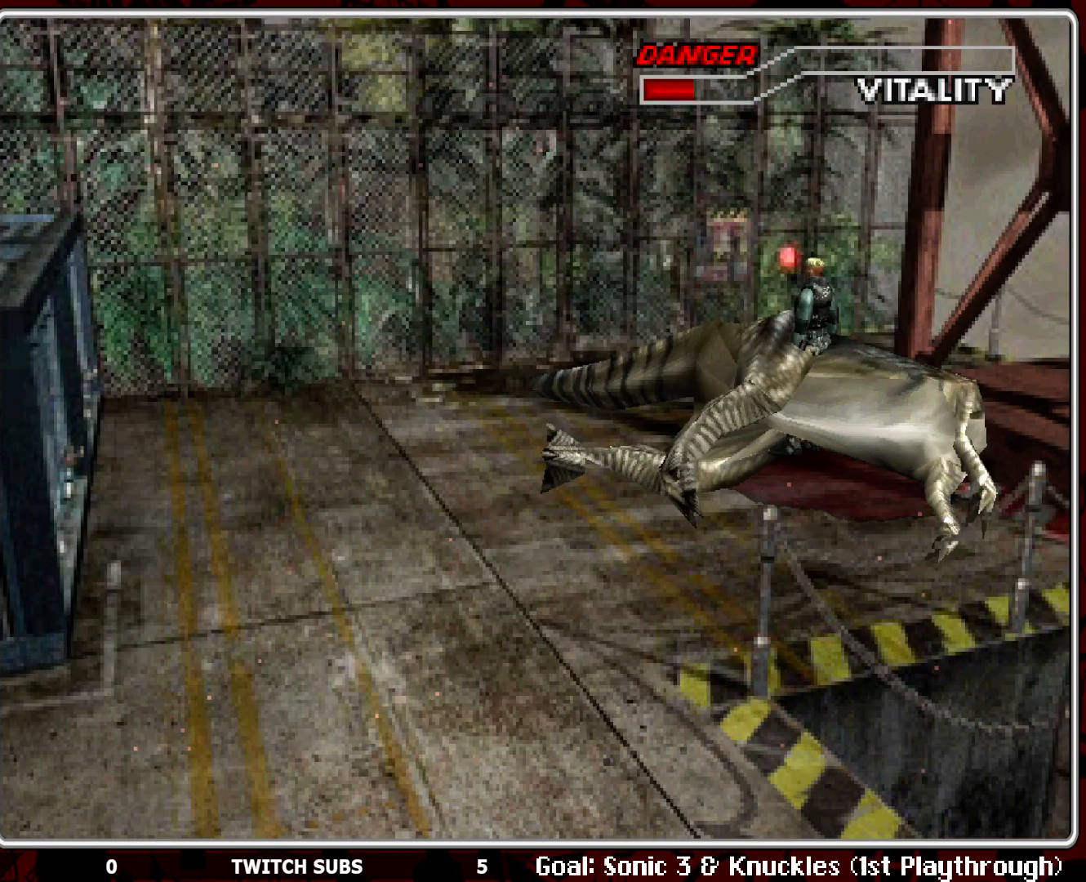
{"buttons": ["DPAD_LEFT"], "left_stick": "center", "events": [[150, "DPAD_LEFT", "down"]]}
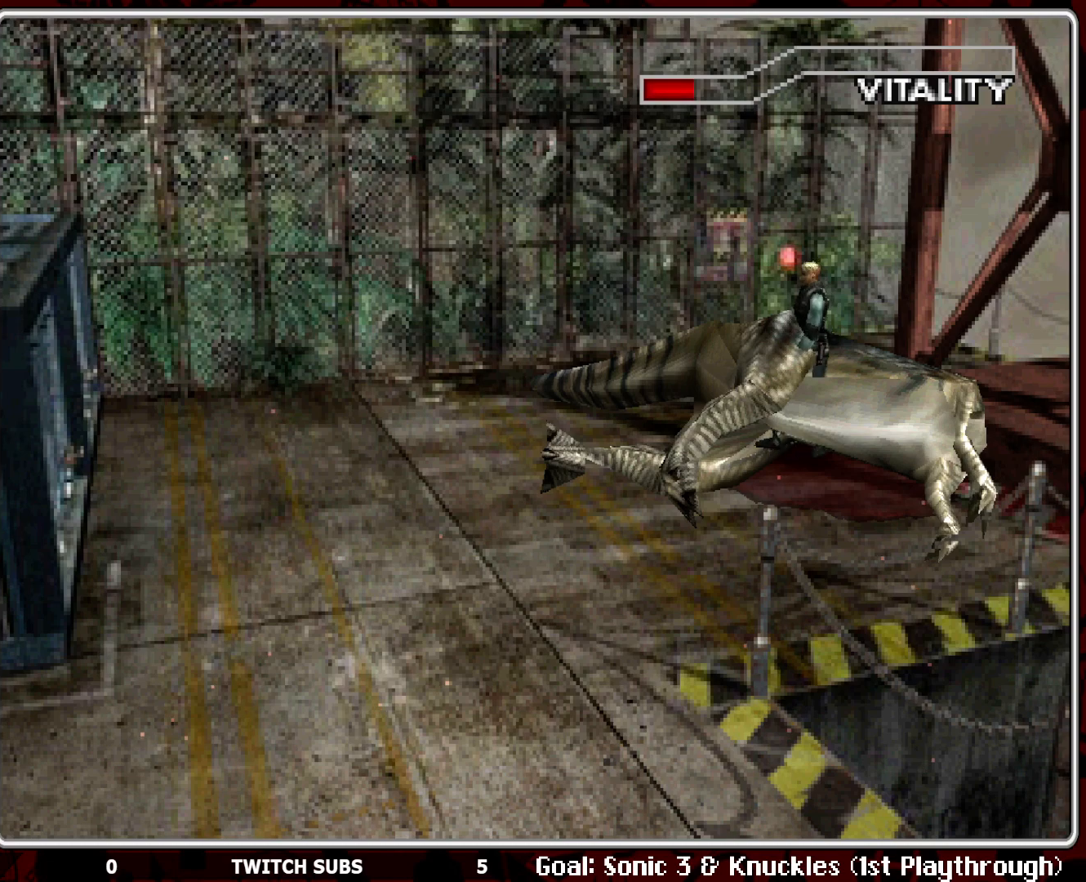
{"buttons": [], "left_stick": "center", "events": [[100, "DPAD_LEFT", "up"]]}
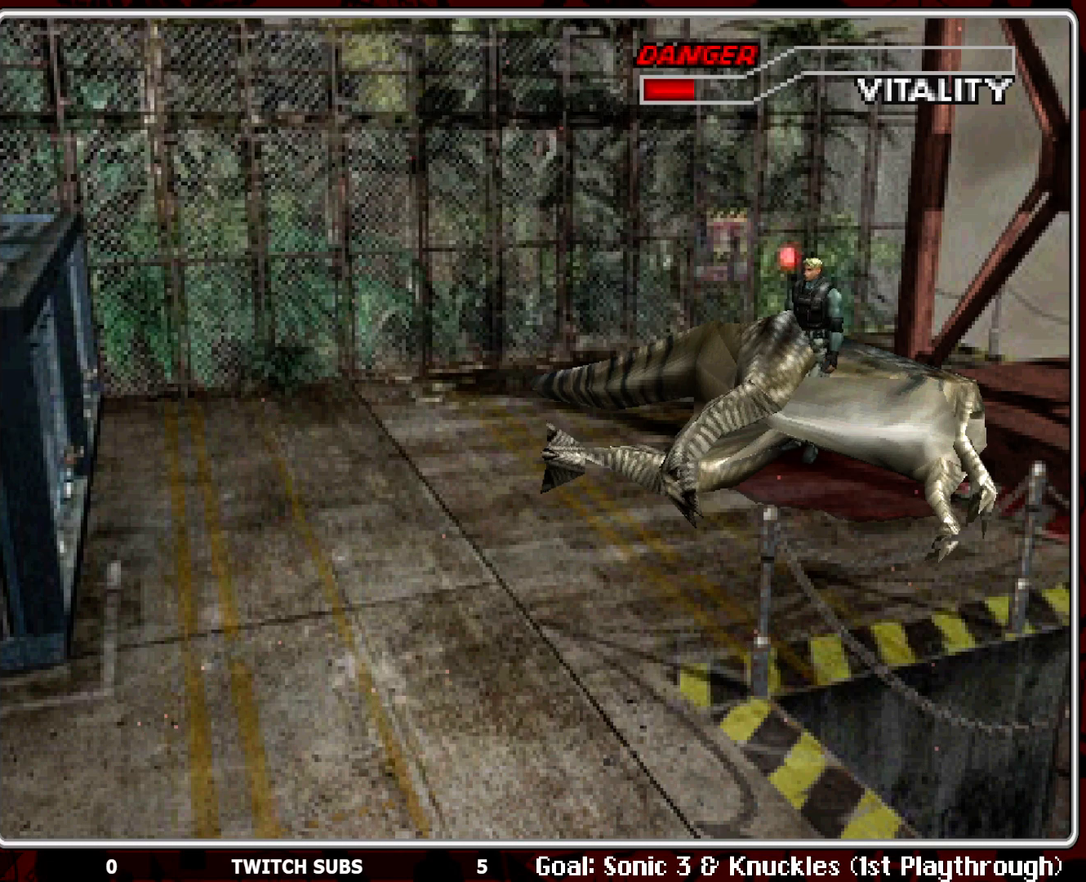
{"buttons": [], "left_stick": "center", "events": []}
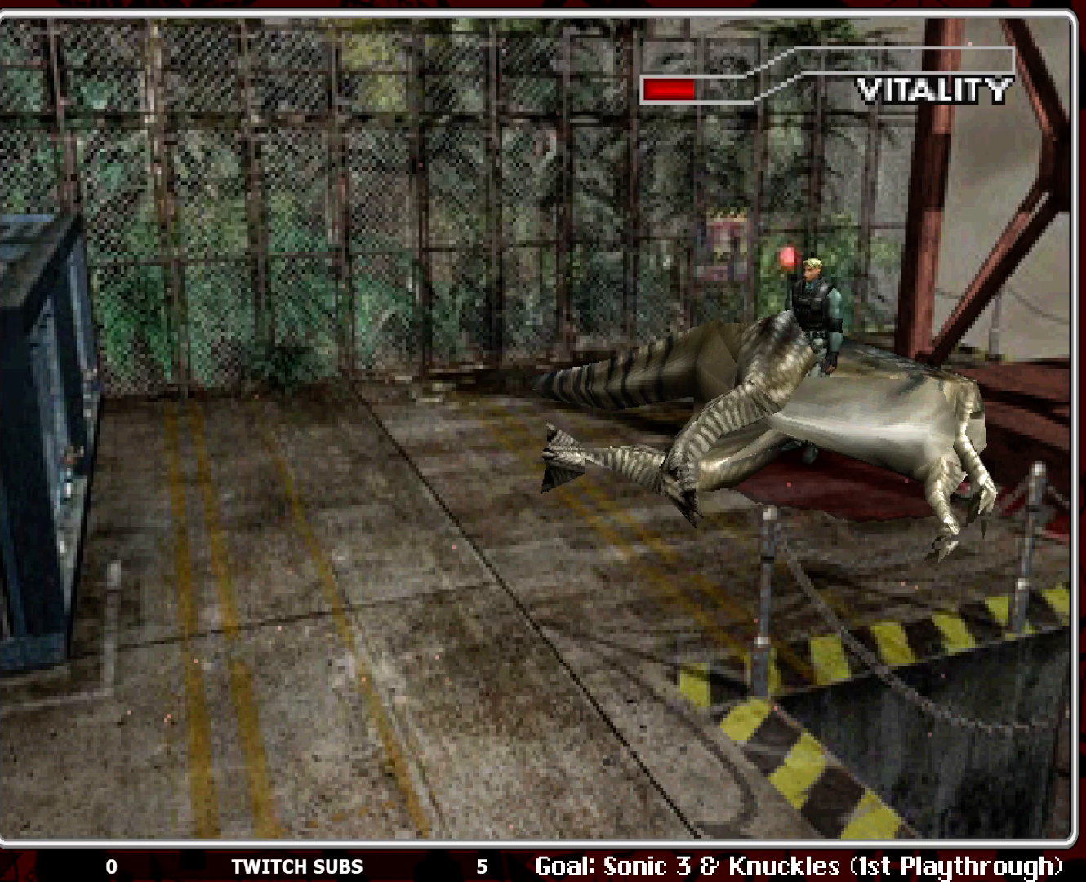
{"buttons": ["DPAD_RIGHT"], "left_stick": "center", "events": [[433, "DPAD_RIGHT", "down"]]}
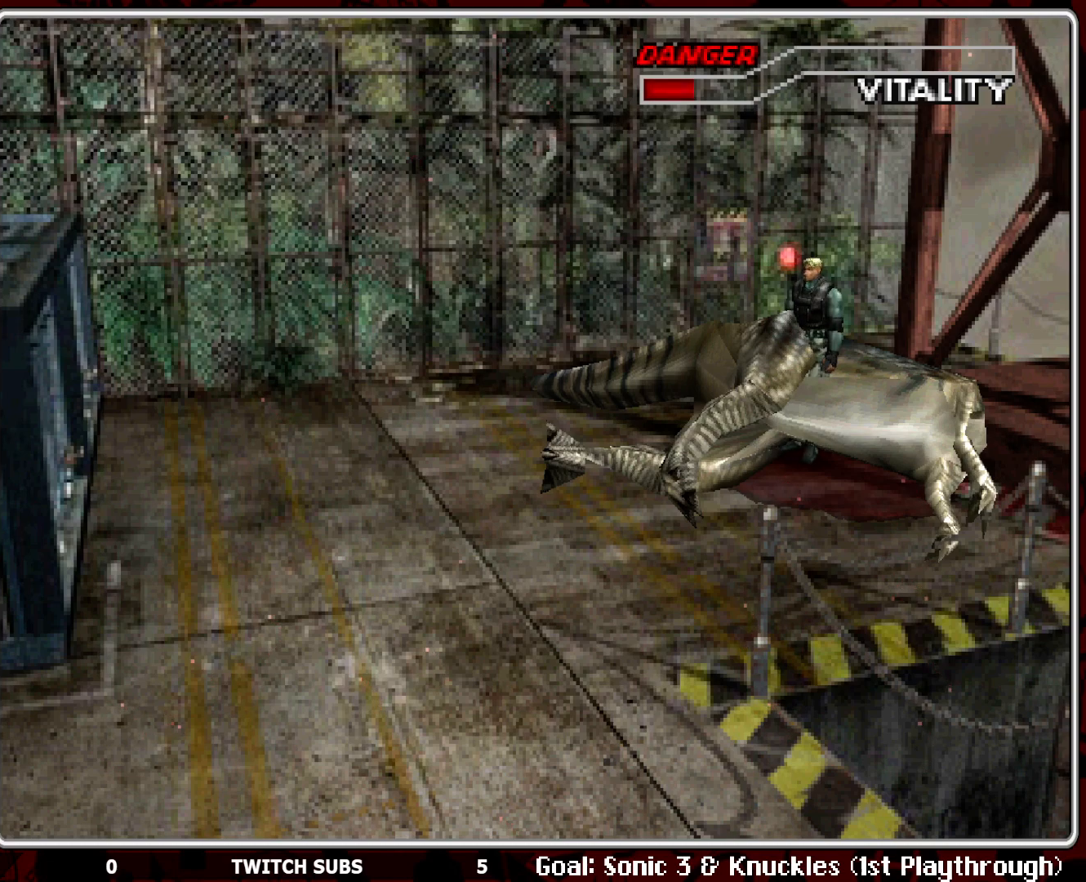
{"buttons": ["DPAD_RIGHT"], "left_stick": "center", "events": []}
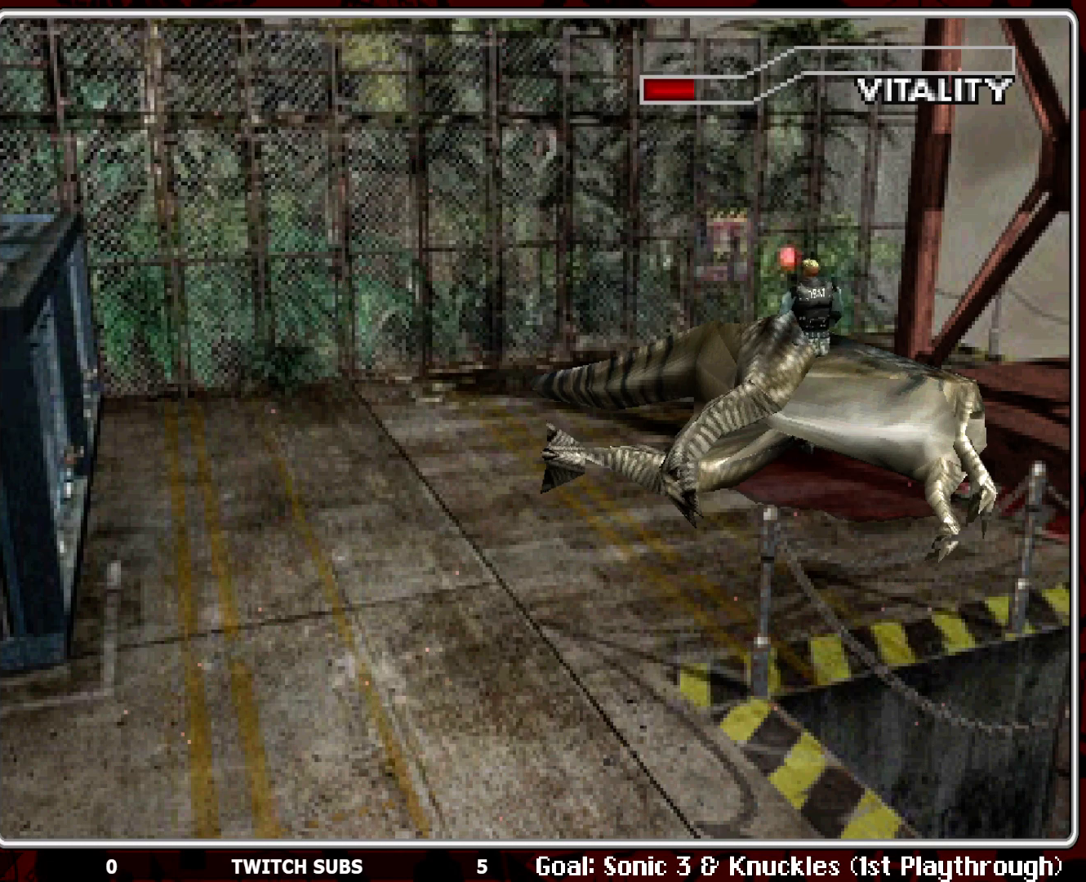
{"buttons": [], "left_stick": "center", "events": [[250, "DPAD_RIGHT", "up"]]}
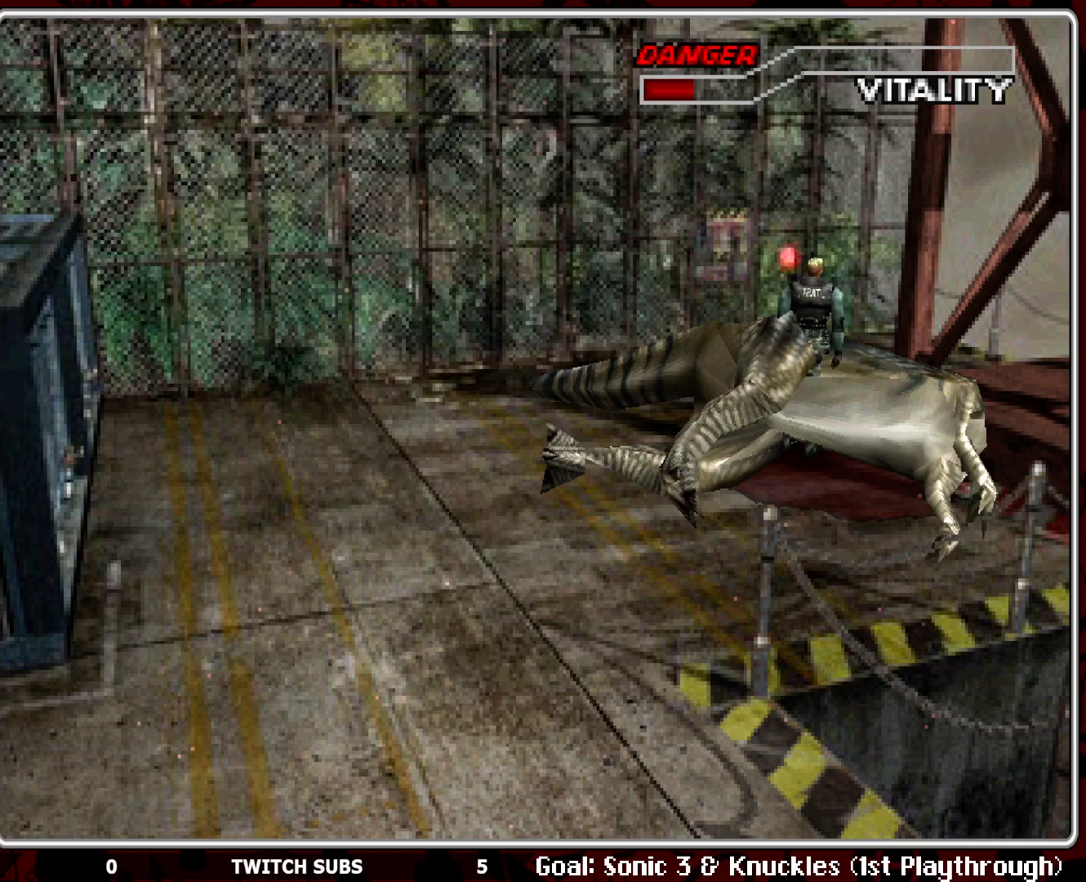
{"buttons": [], "left_stick": "center", "events": [[17, "DPAD_UP", "down"], [100, "DPAD_UP", "up"]]}
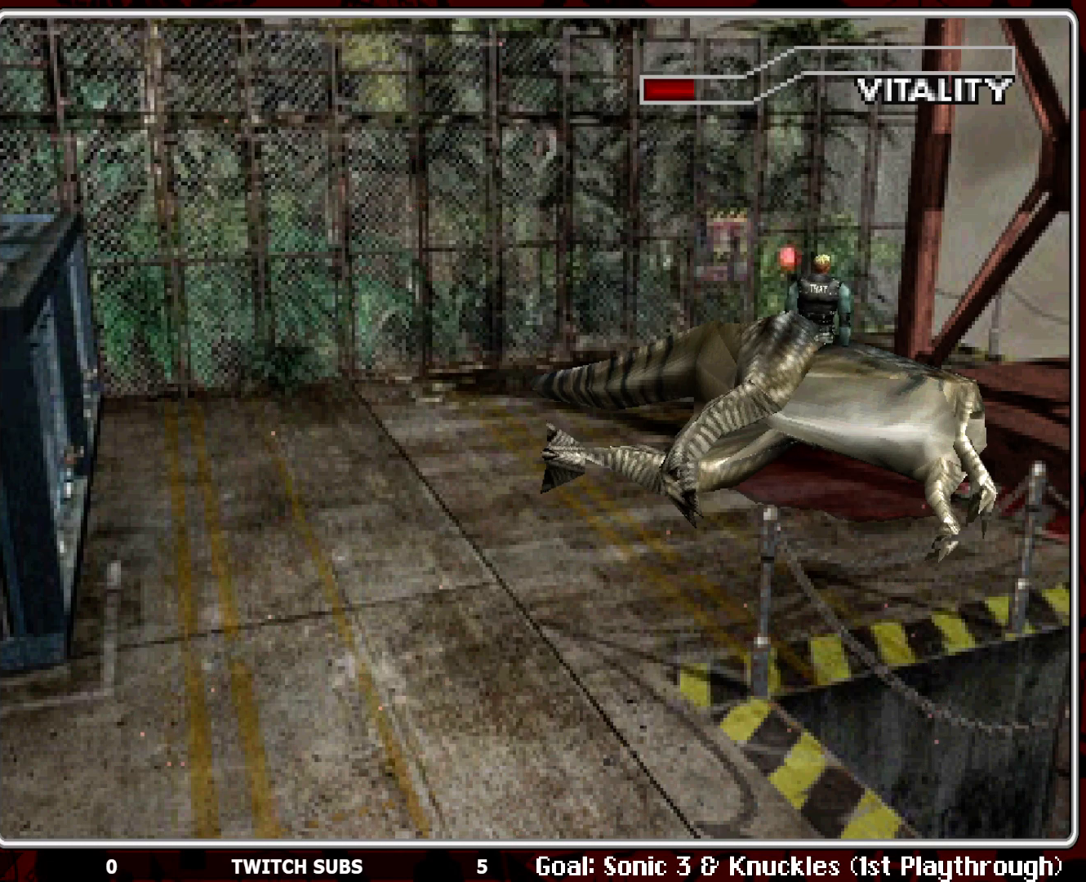
{"buttons": [], "left_stick": "center", "events": [[367, "SELECT", "down"], [467, "SELECT", "up"]]}
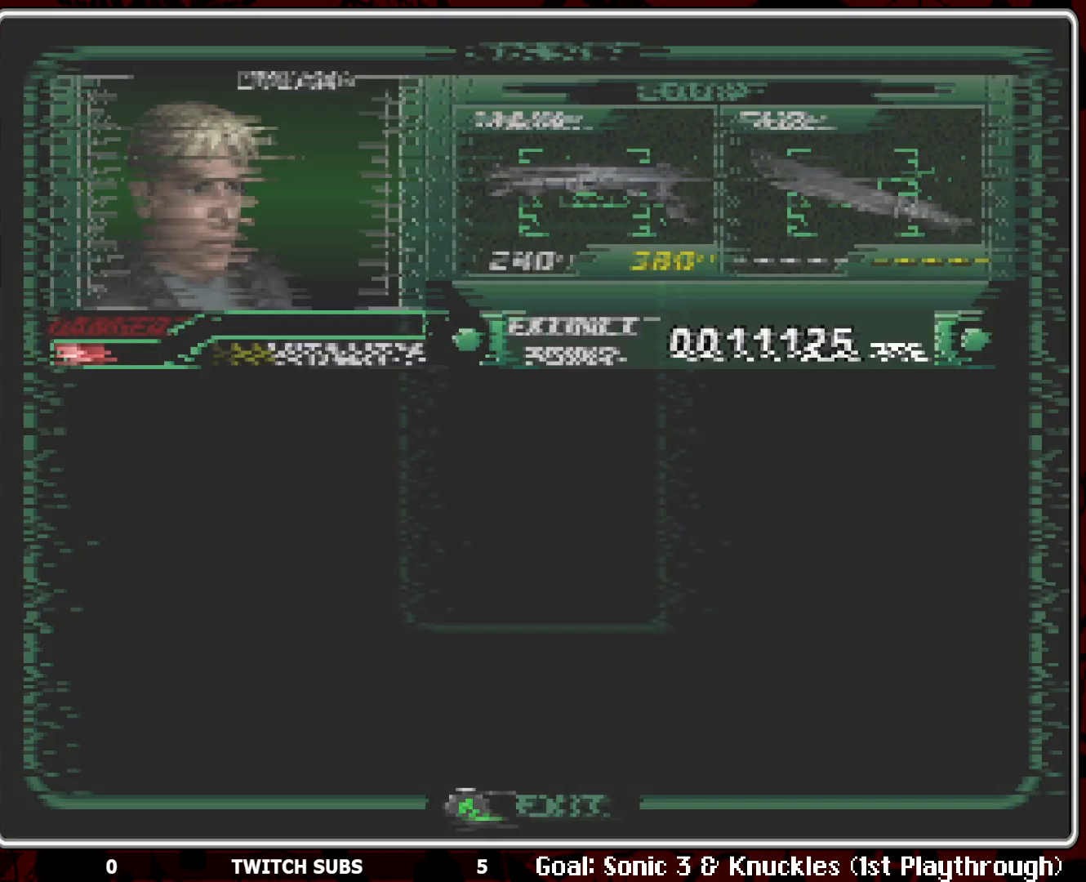
{"buttons": [], "left_stick": "center", "events": []}